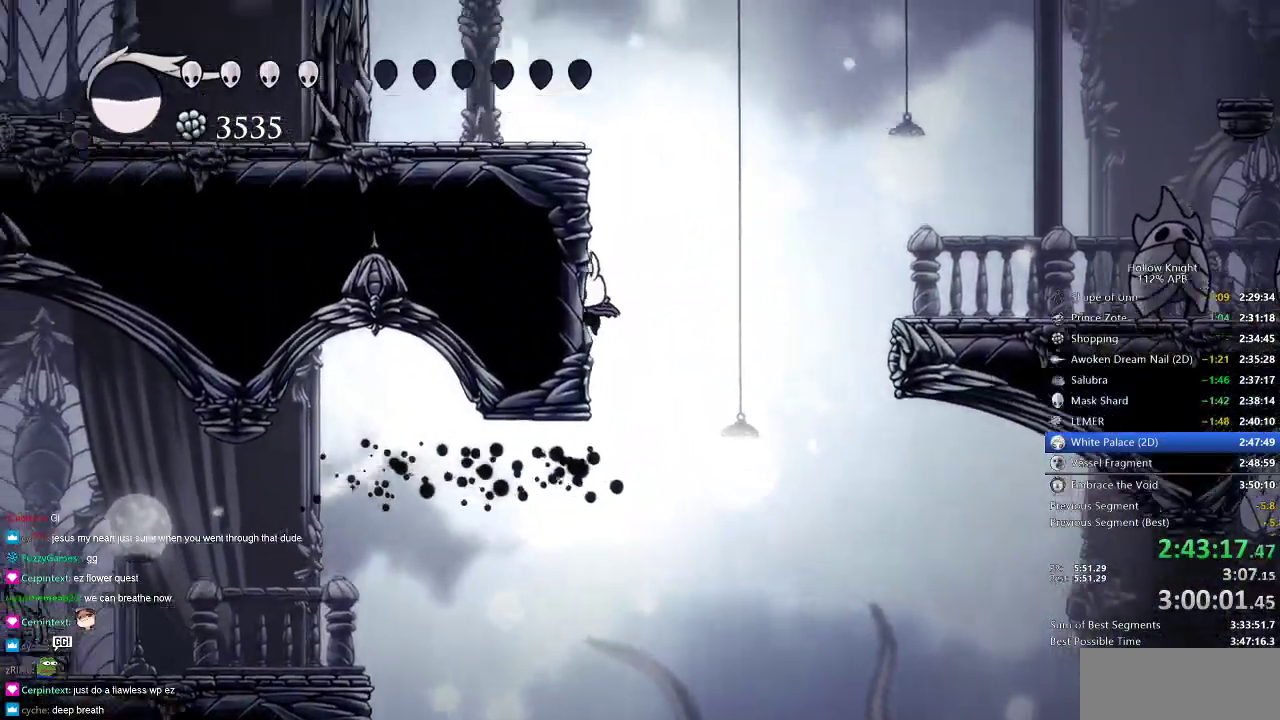
Gameplay with keyboard; each line is a JSON object with the keys held at the frame after it. "events" lists presses ("down") and releases ("up") of "cdash", "dash", "dnail", "down", "heal", "inv", "jump", "left", "nail", "right", "spell" and "up" between this image and that frame as [ms after this image, input, new state], when the widget could be followed in between. No other keys are recorded. Mouse input is not recorded. Key names are as the overlay labels them; some are game actions (e.g. jump) rather than physical keys.
{"keys": ["dash", "right"], "events": [[33, "jump", "up"], [83, "jump", "down"], [83, "right", "down"], [116, "left", "up"], [450, "dash", "down"], [450, "jump", "up"]]}
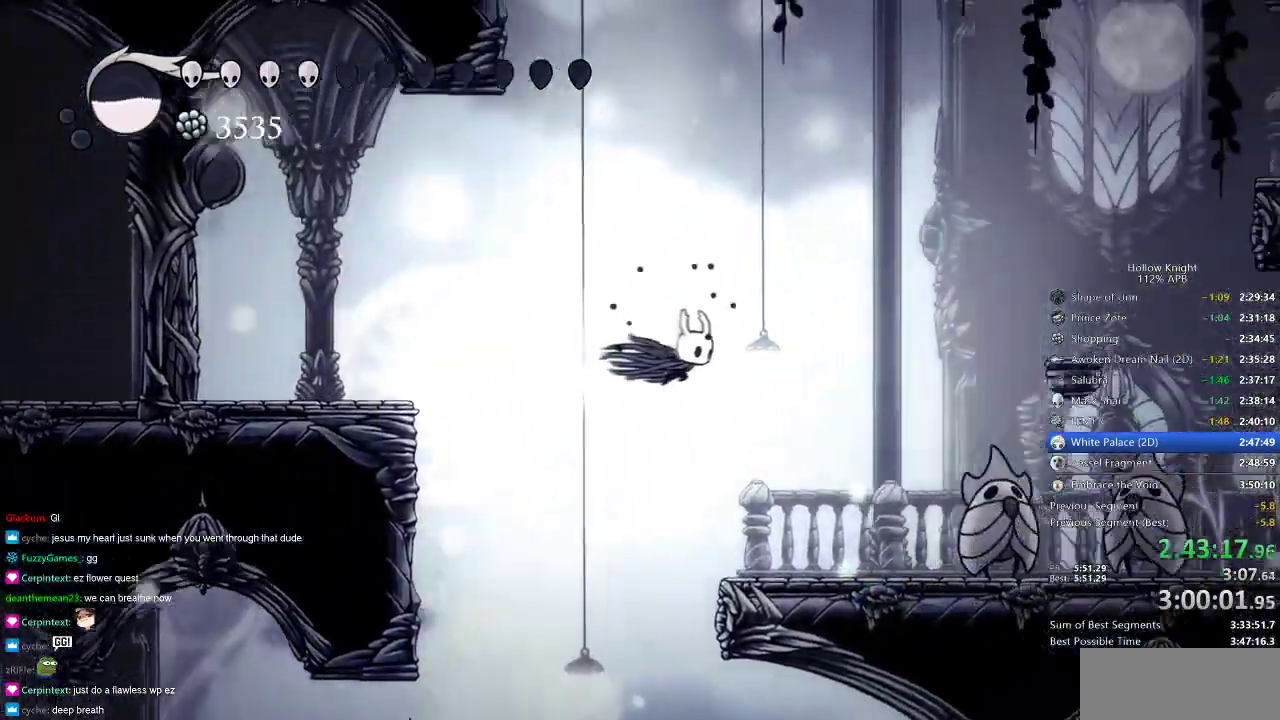
{"keys": ["jump", "right"], "events": [[100, "dash", "up"], [284, "jump", "down"]]}
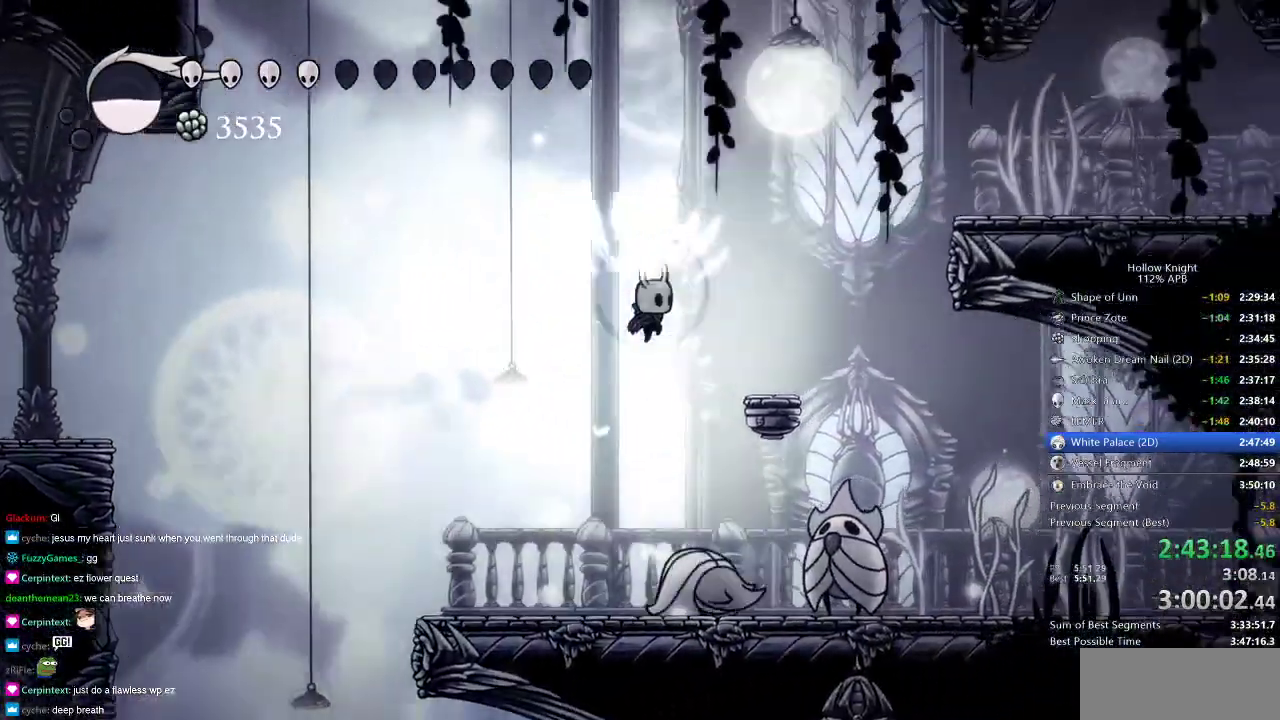
{"keys": ["jump", "right"], "events": [[100, "jump", "up"], [450, "jump", "down"], [450, "right", "up"], [483, "right", "down"]]}
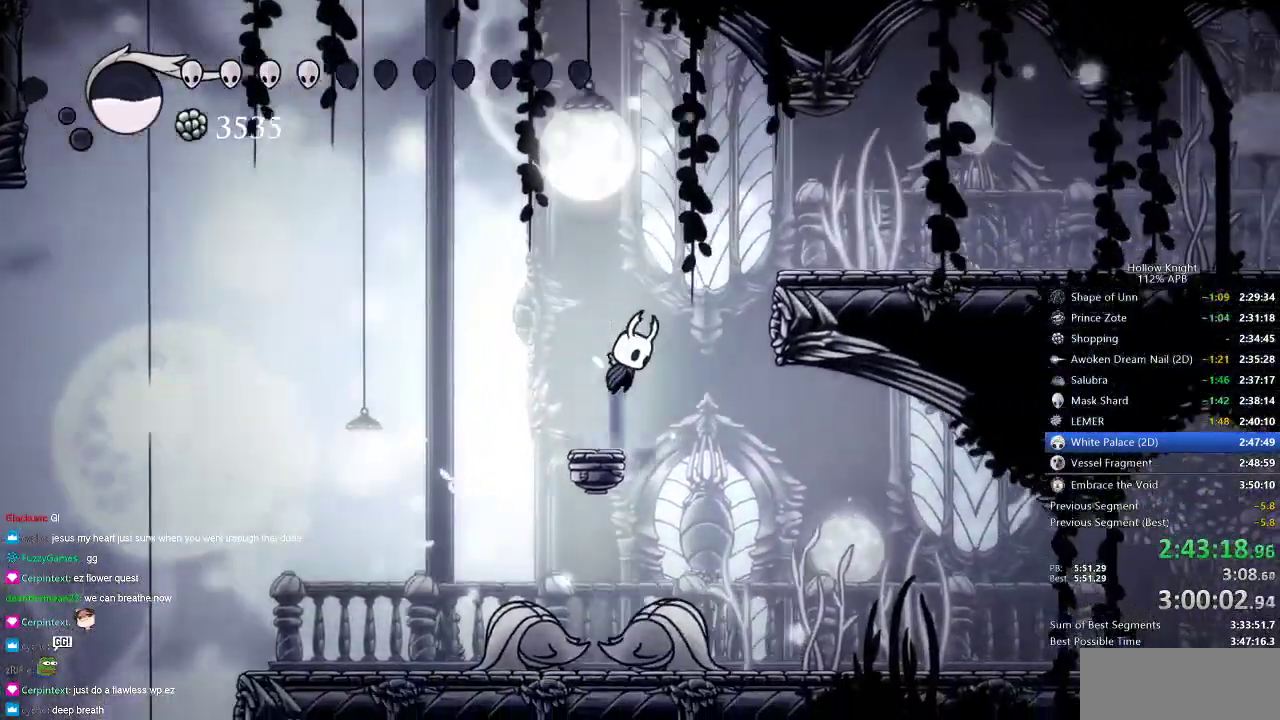
{"keys": ["right"], "events": [[267, "dash", "down"], [317, "jump", "up"], [401, "dash", "up"]]}
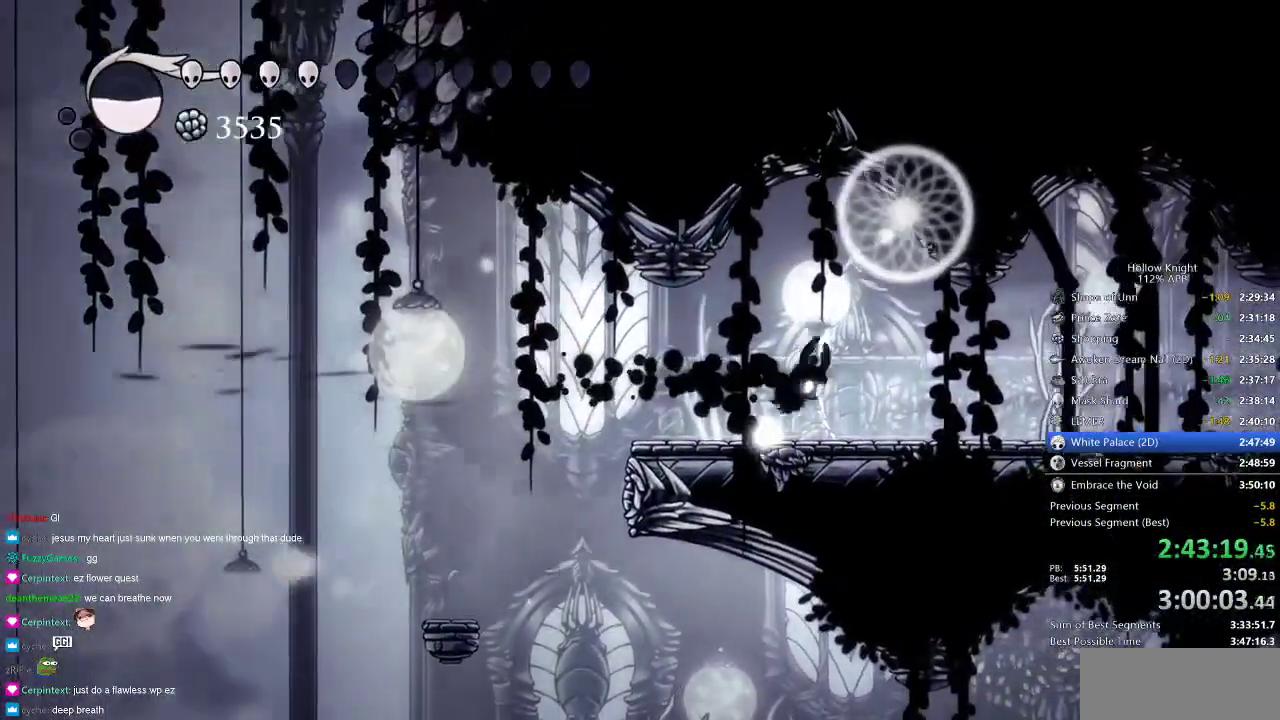
{"keys": ["right"], "events": [[183, "dash", "down"], [283, "dash", "up"]]}
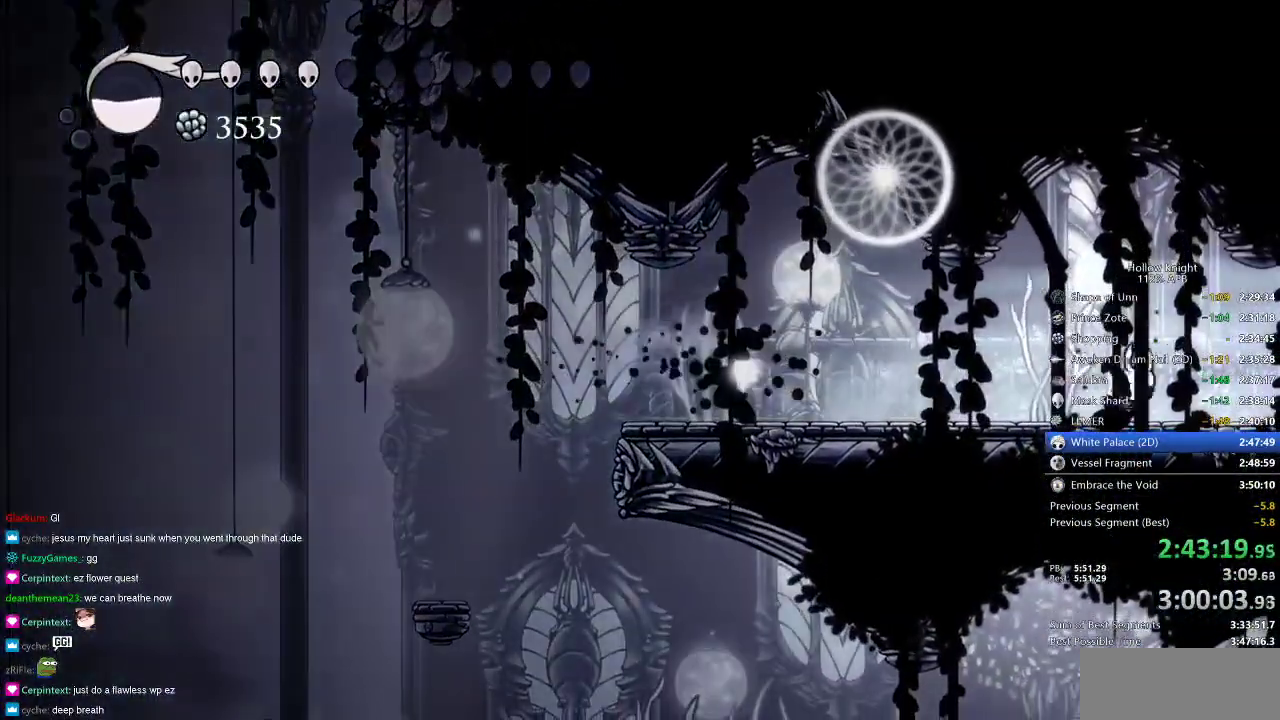
{"keys": ["right"], "events": [[17, "dash", "down"], [150, "dash", "up"], [334, "dash", "down"], [434, "dash", "up"]]}
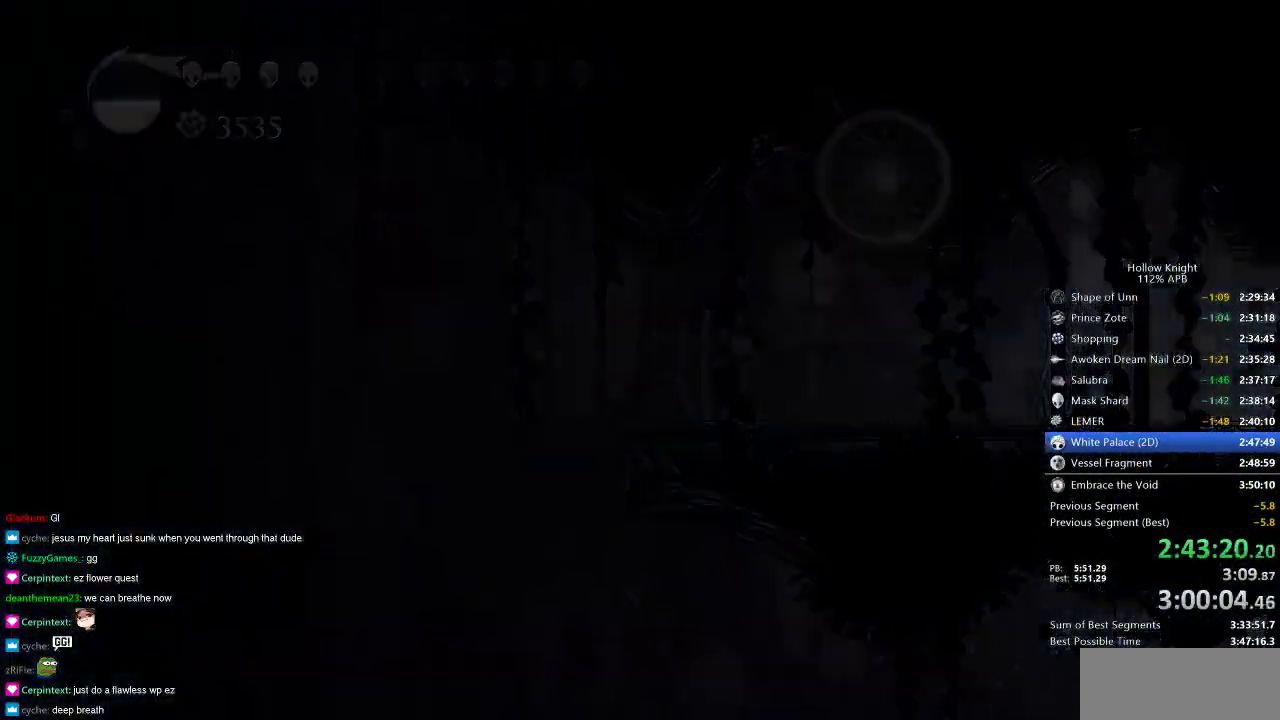
{"keys": ["right"], "events": []}
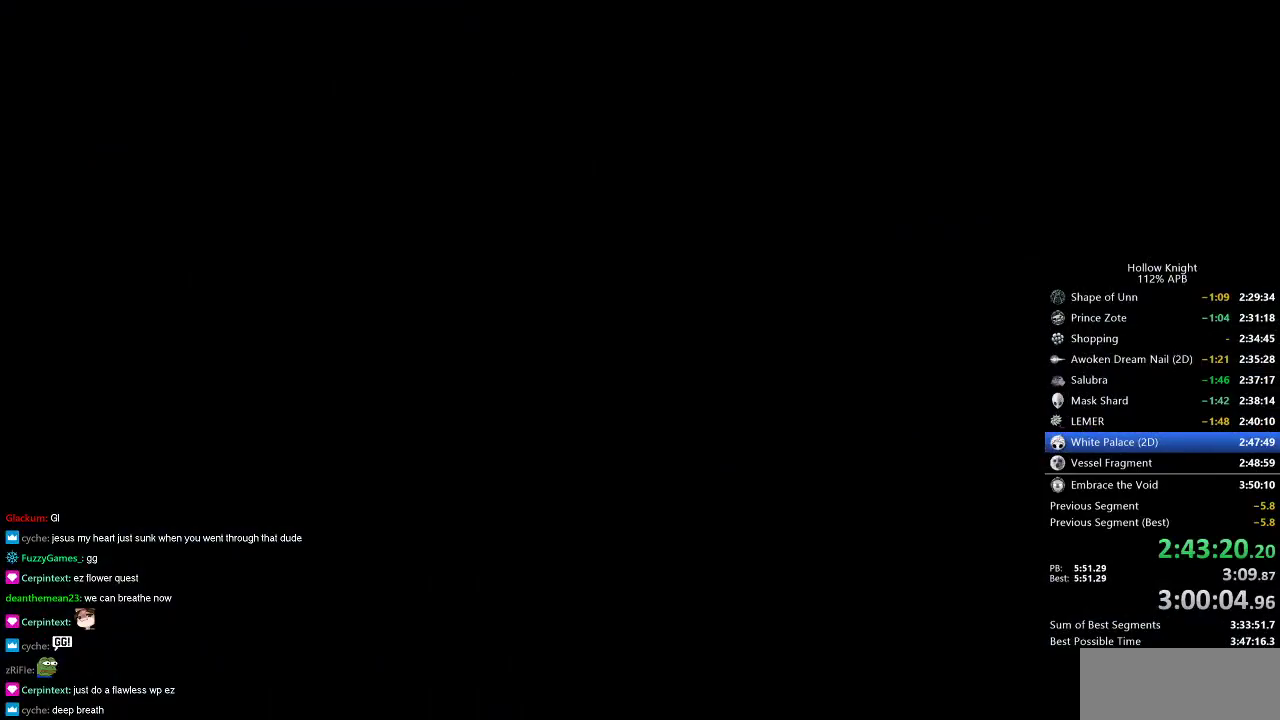
{"keys": ["right"], "events": []}
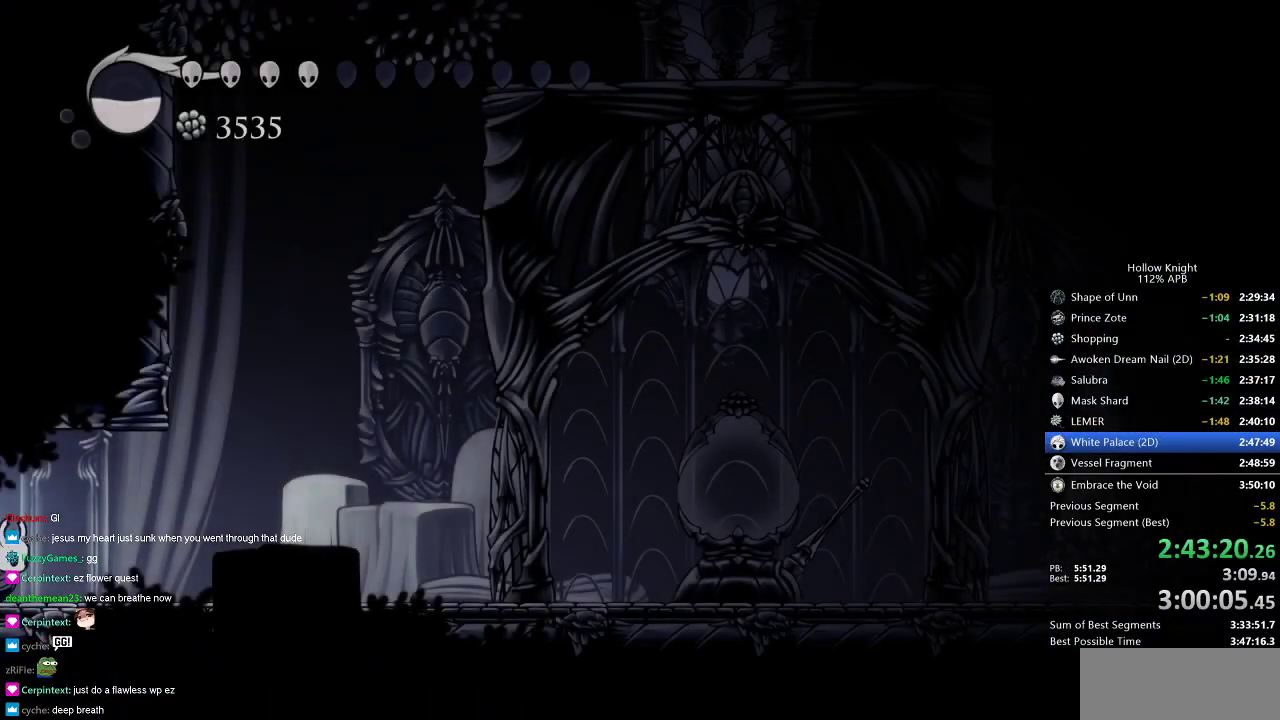
{"keys": ["jump", "right"], "events": [[384, "jump", "down"]]}
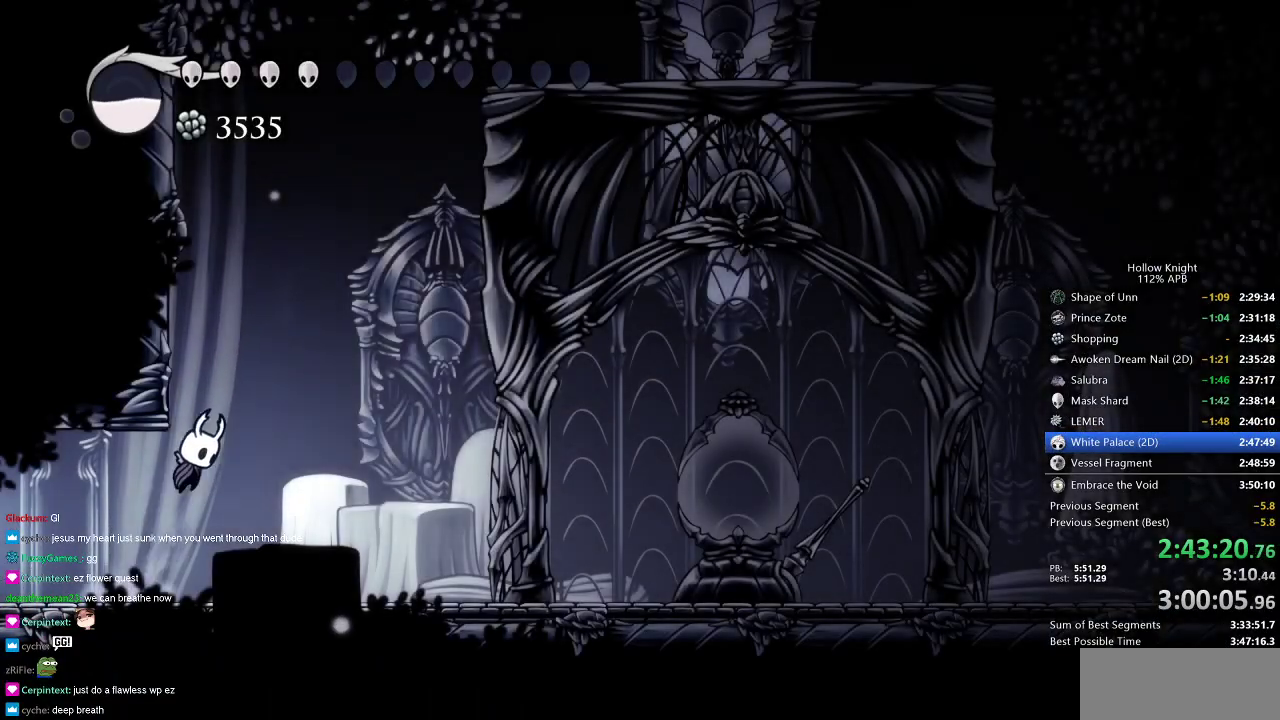
{"keys": ["jump", "left"], "events": [[167, "right", "up"], [217, "left", "down"], [401, "jump", "up"], [468, "jump", "down"]]}
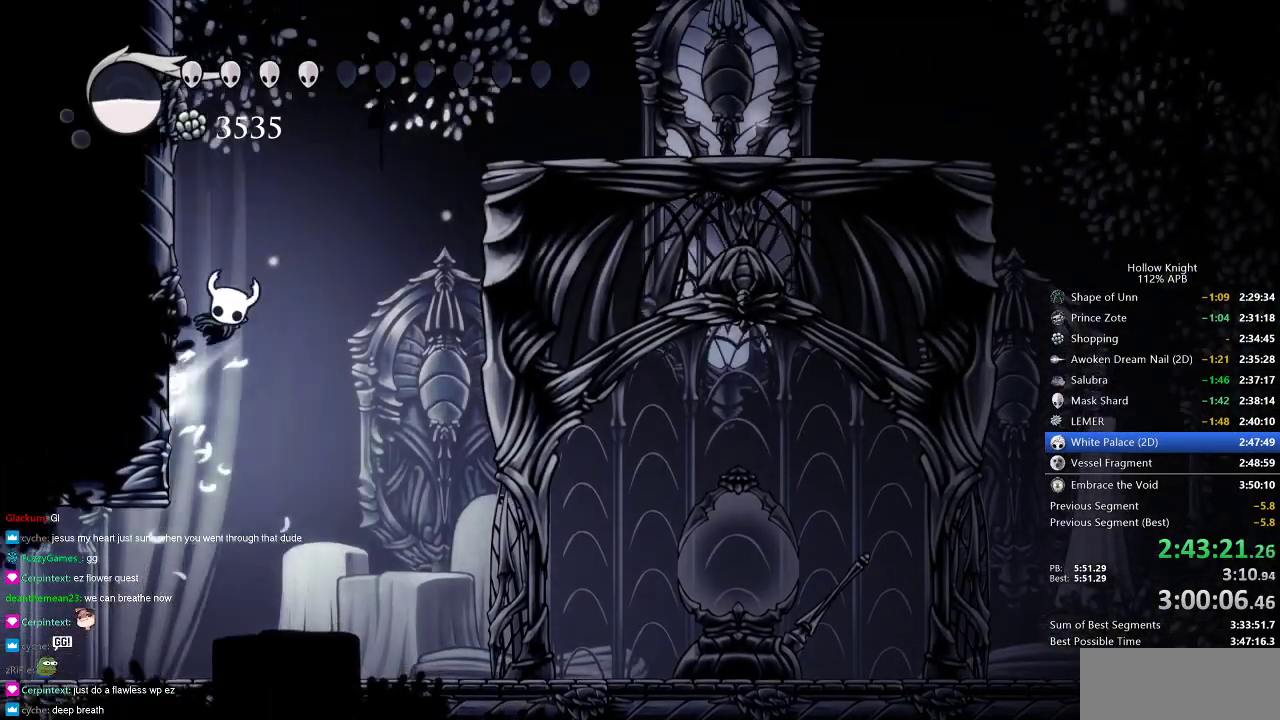
{"keys": ["dash", "right"], "events": [[183, "jump", "up"], [284, "jump", "down"], [284, "left", "up"], [284, "right", "down"], [417, "dash", "down"], [467, "jump", "up"]]}
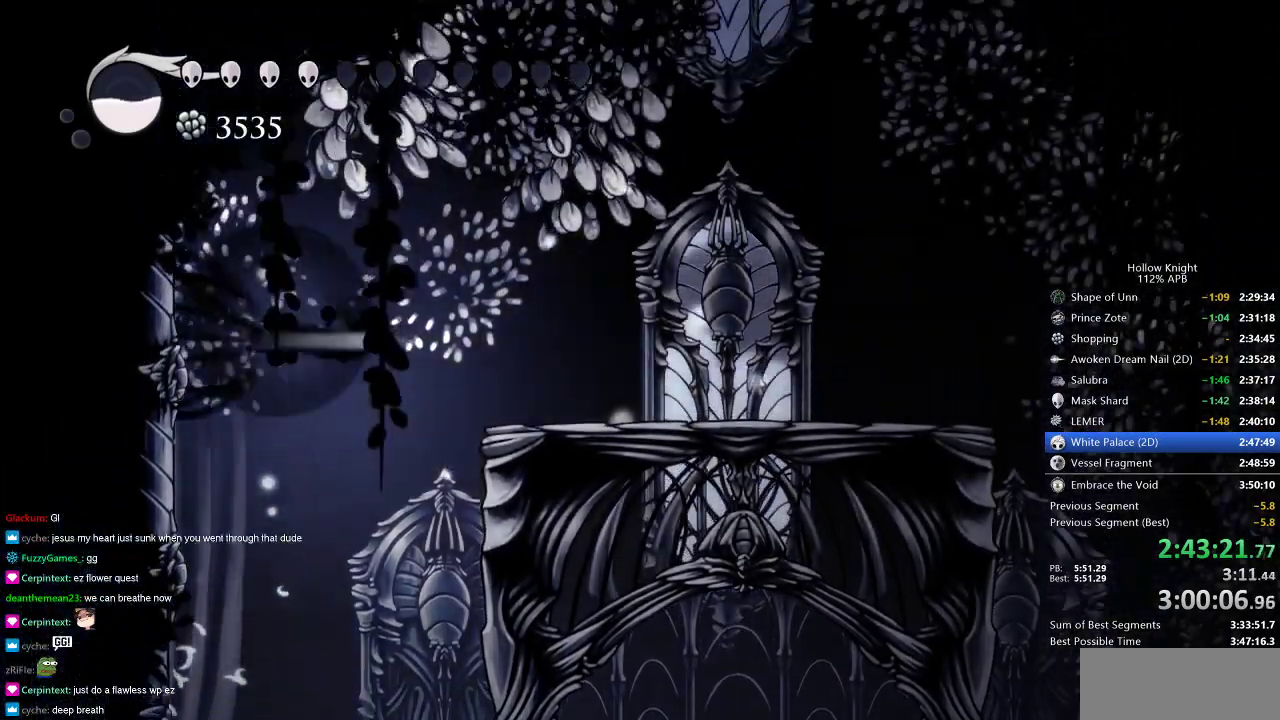
{"keys": ["dash", "right"], "events": [[67, "dash", "up"], [434, "dash", "down"]]}
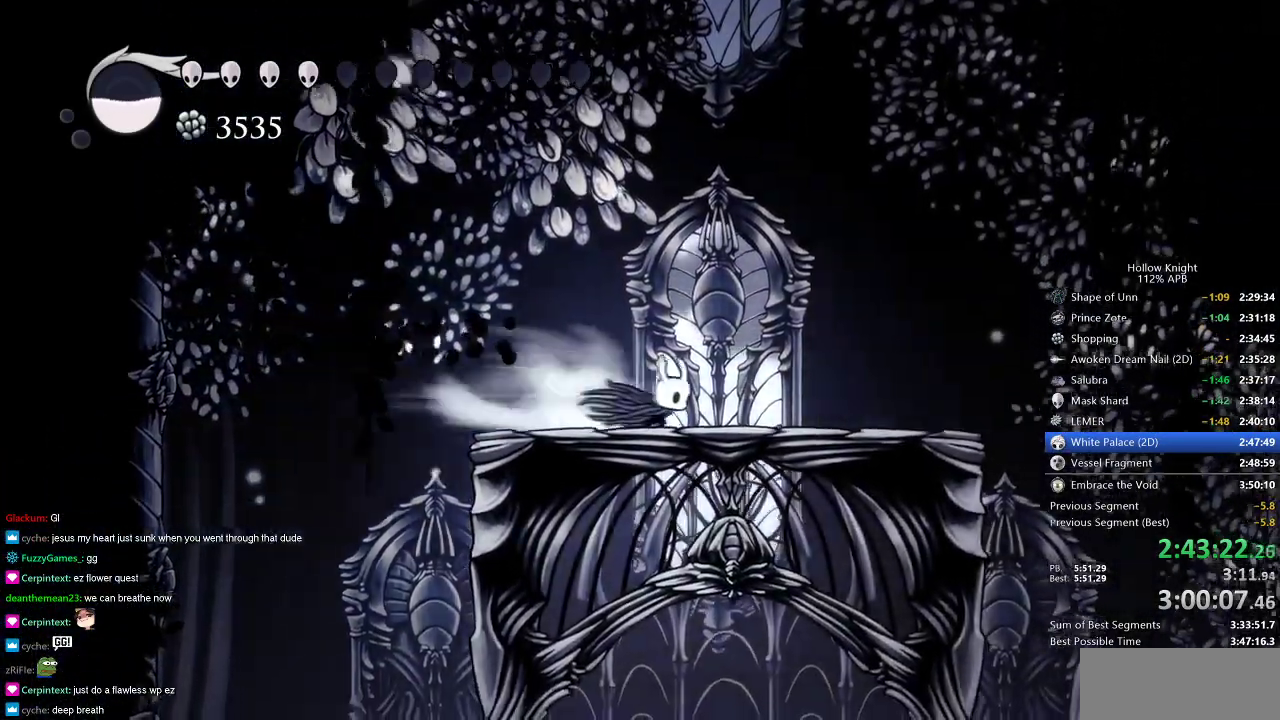
{"keys": ["down", "right"], "events": [[33, "dash", "up"], [300, "dash", "down"], [400, "dash", "up"], [484, "down", "down"]]}
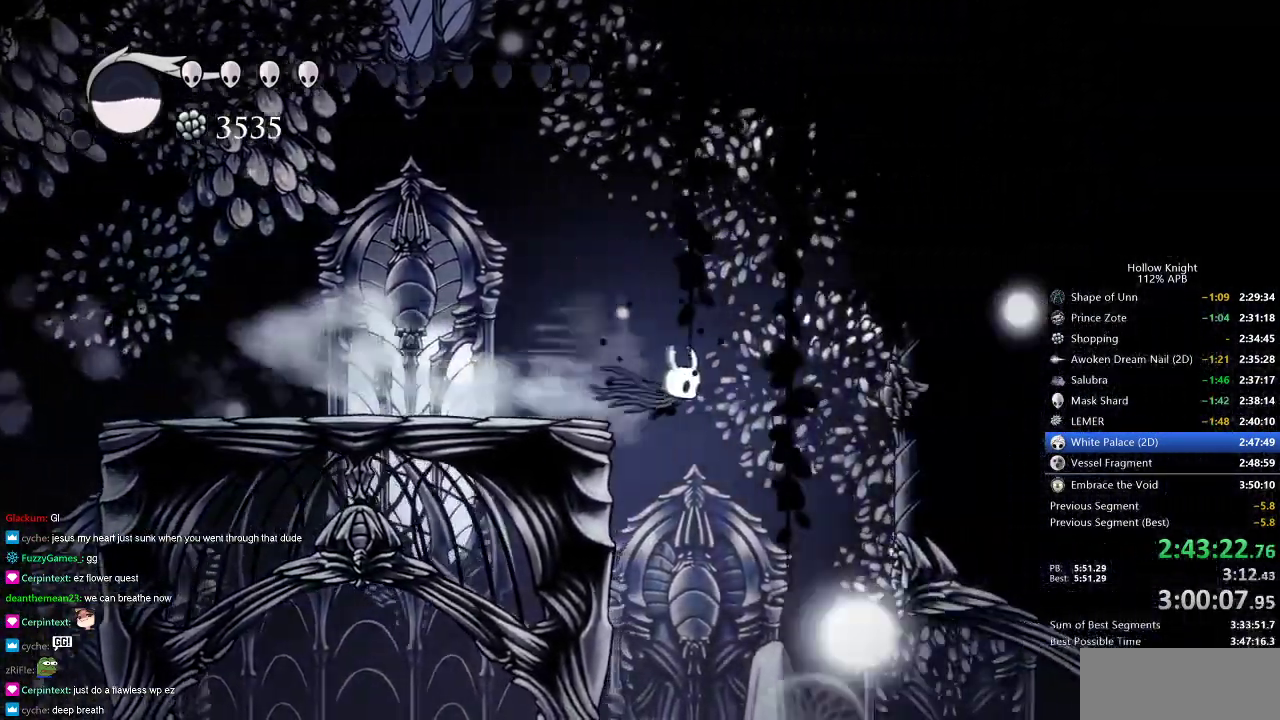
{"keys": ["down"], "events": [[34, "right", "up"], [167, "dash", "down"], [334, "dash", "up"]]}
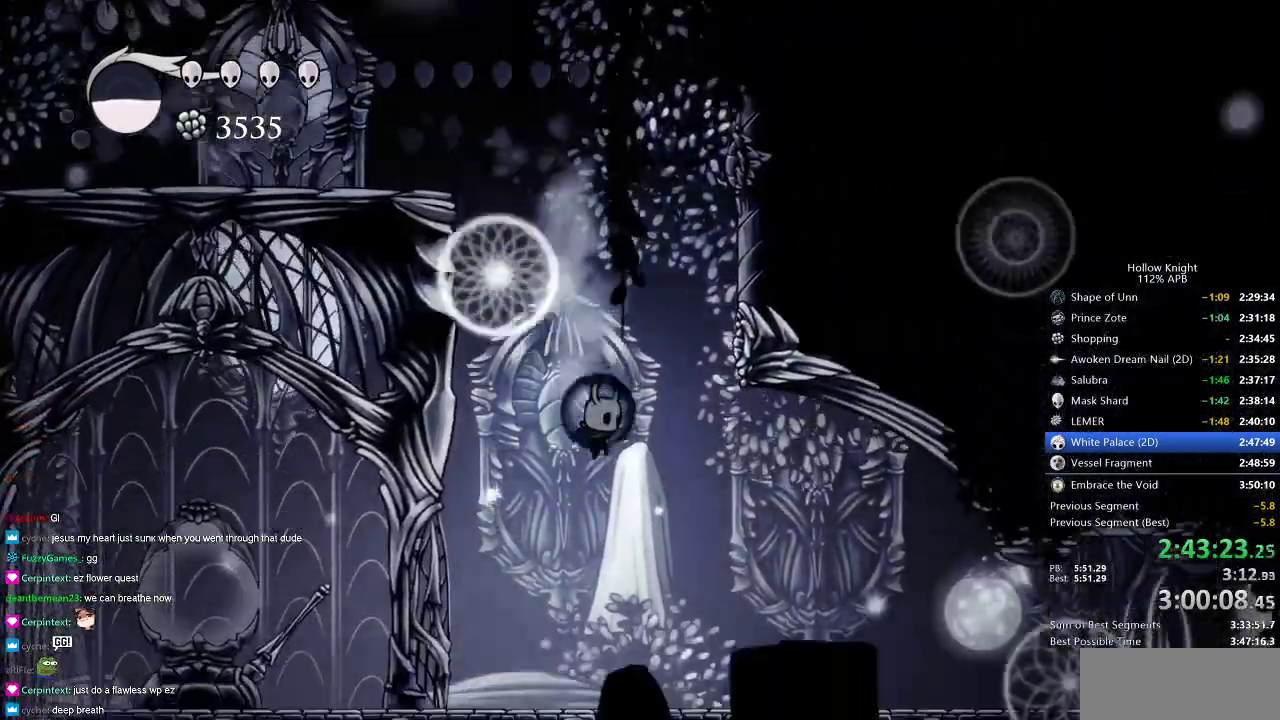
{"keys": ["cdash"], "events": [[67, "down", "up"], [200, "right", "down"], [334, "right", "up"], [384, "cdash", "down"]]}
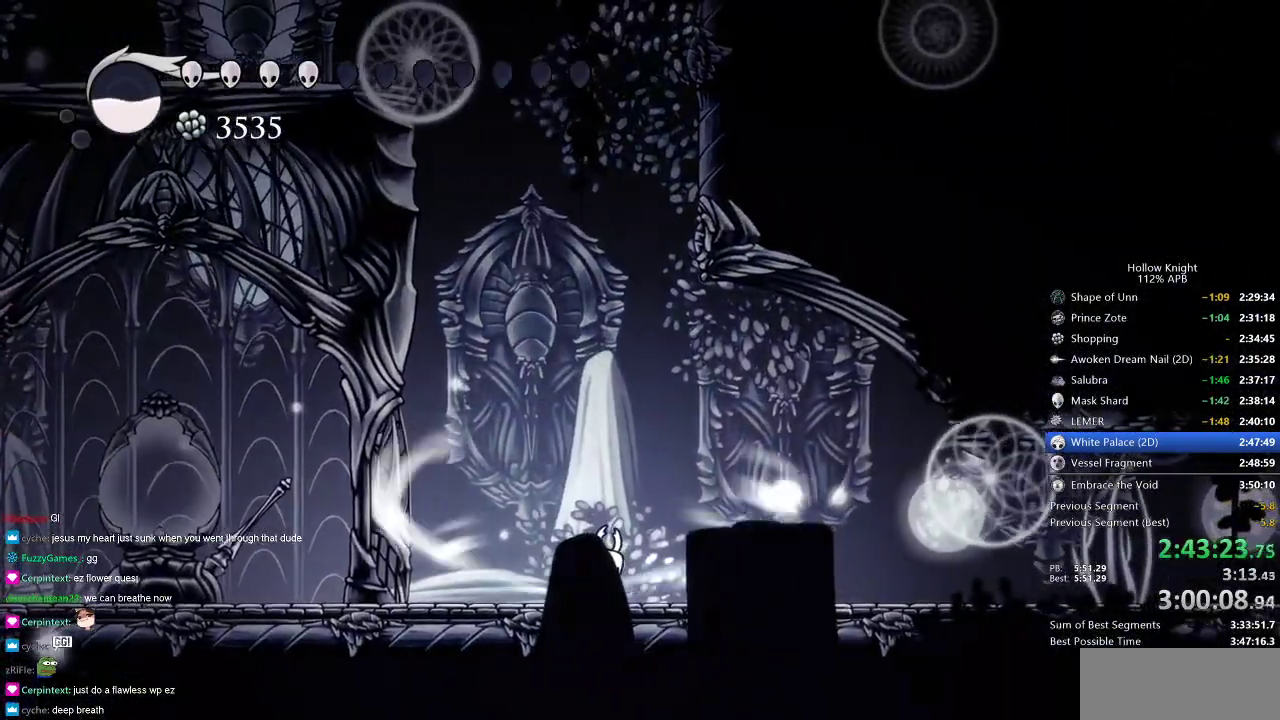
{"keys": ["cdash"], "events": []}
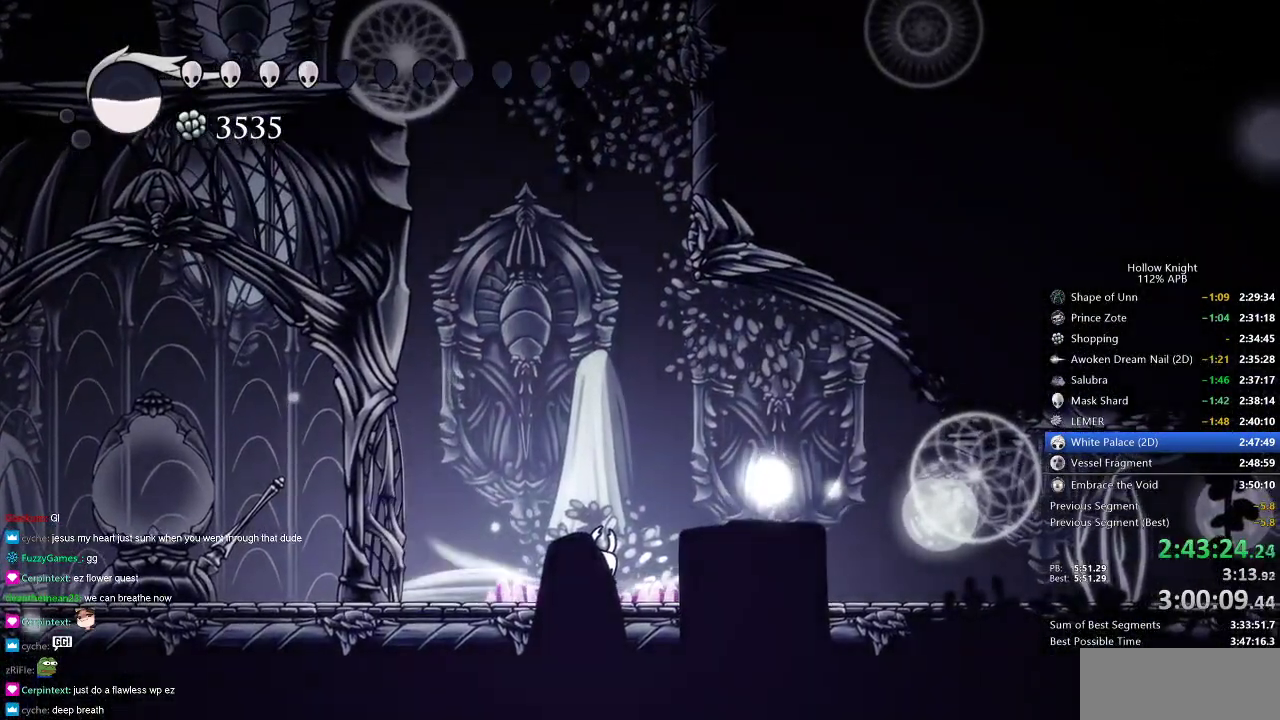
{"keys": ["right"], "events": [[284, "cdash", "up"], [284, "right", "down"]]}
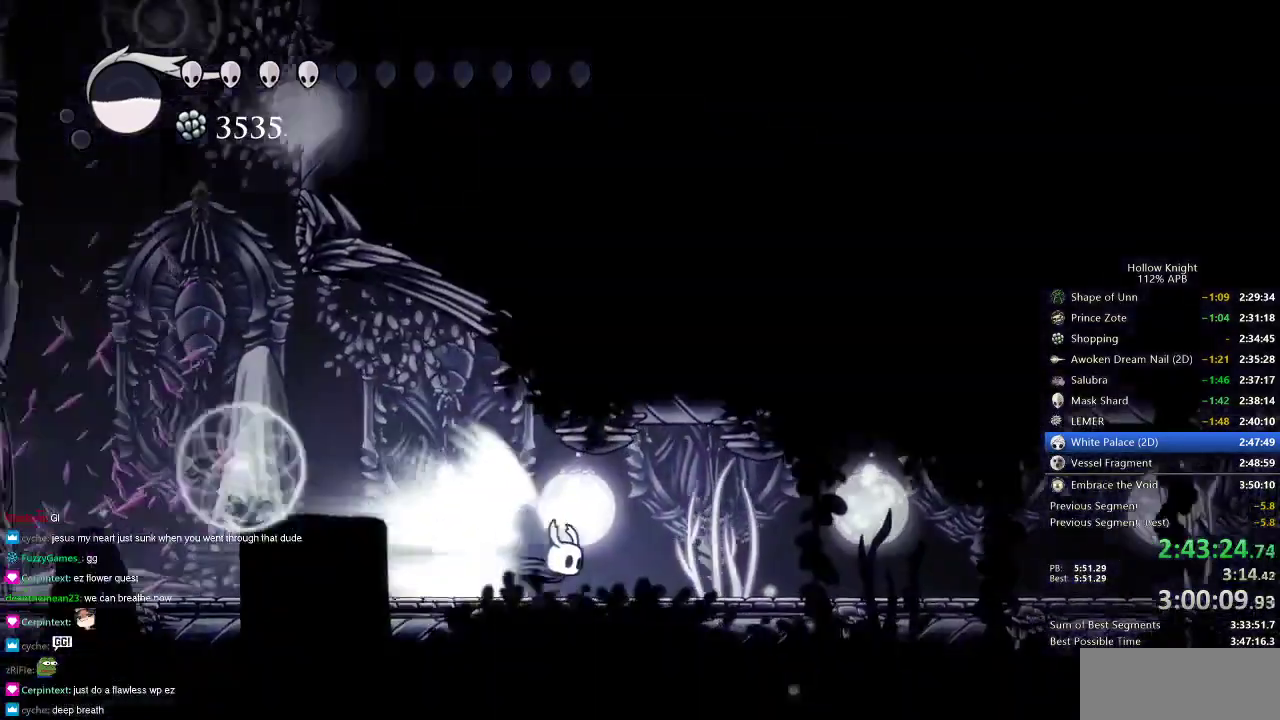
{"keys": ["right"], "events": []}
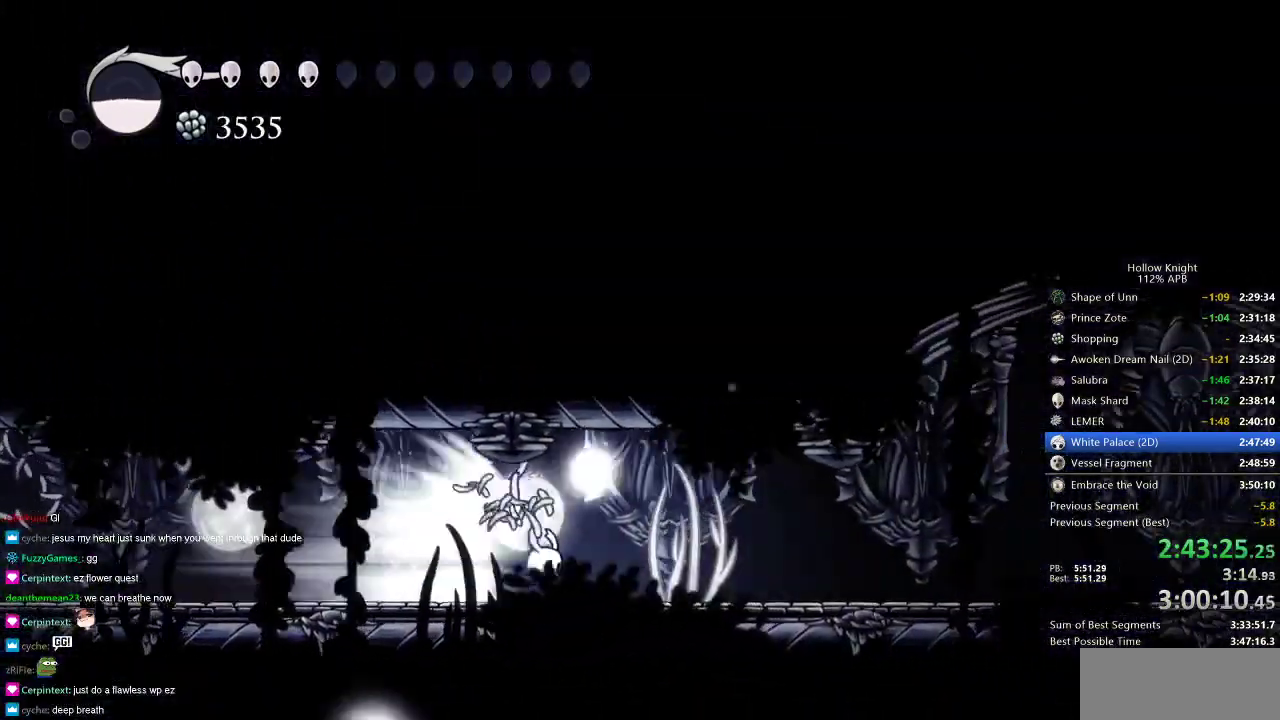
{"keys": ["right"], "events": []}
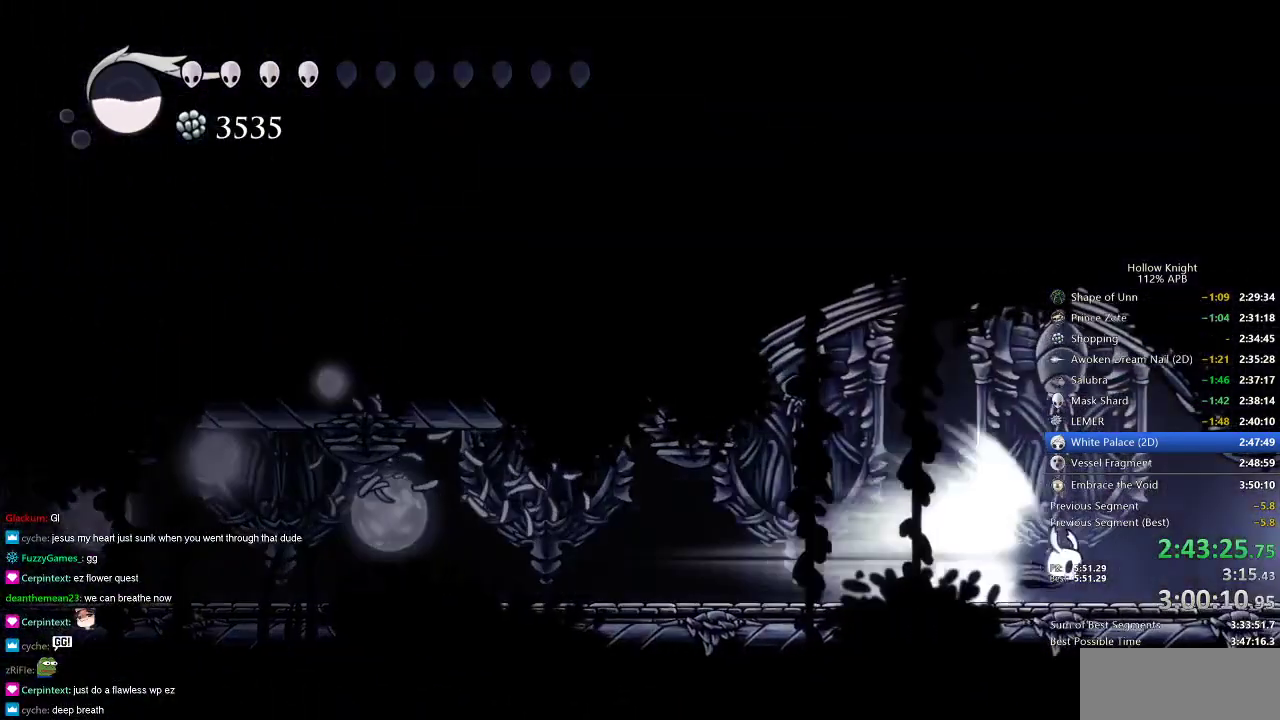
{"keys": ["right"], "events": []}
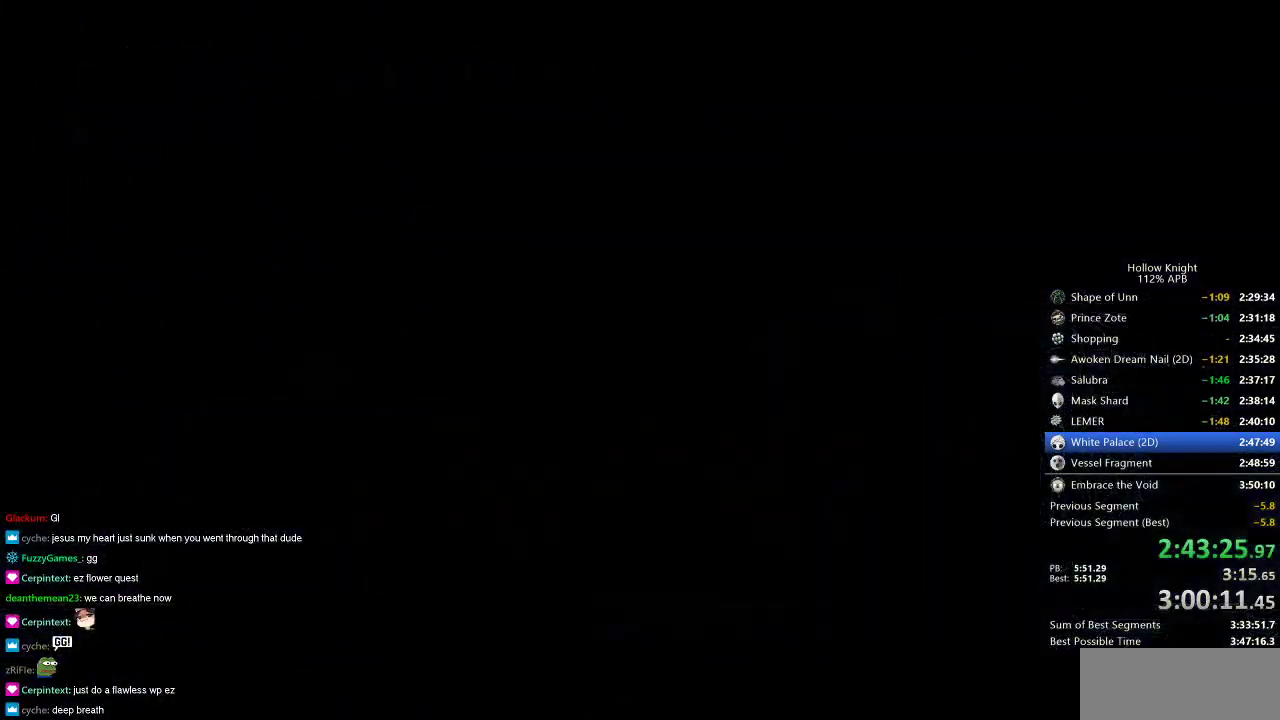
{"keys": ["right"], "events": []}
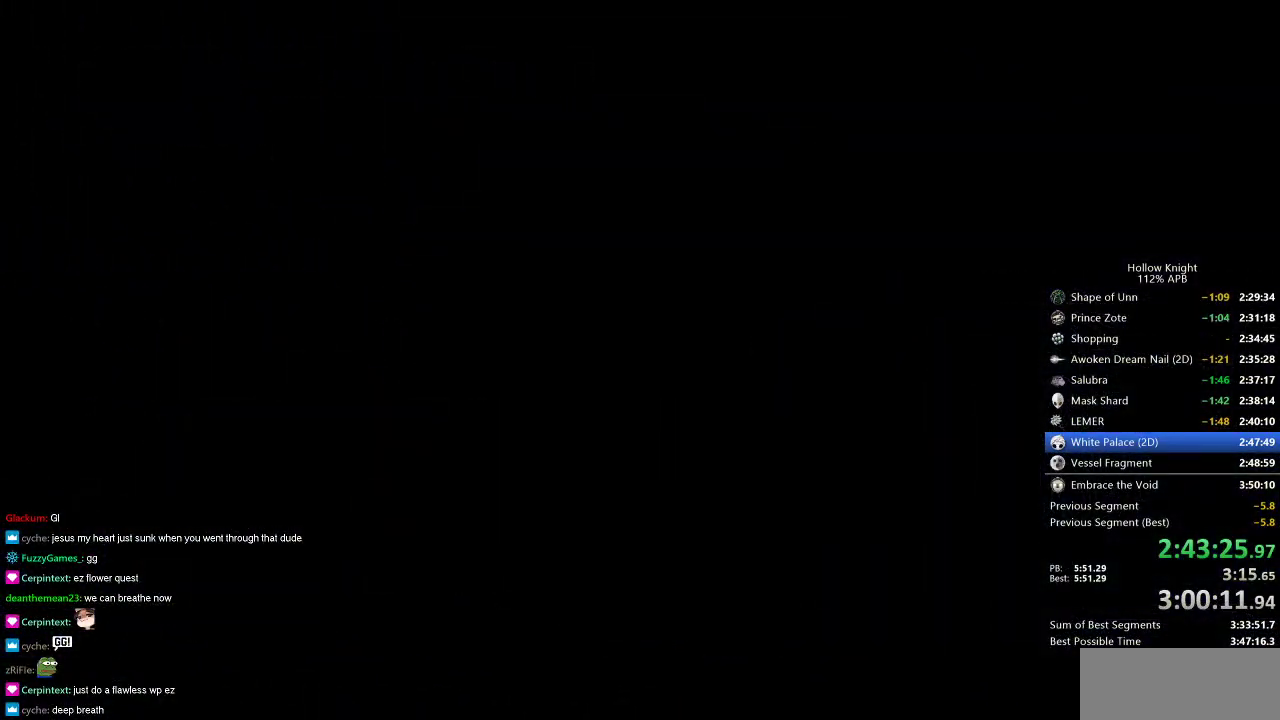
{"keys": ["right"], "events": []}
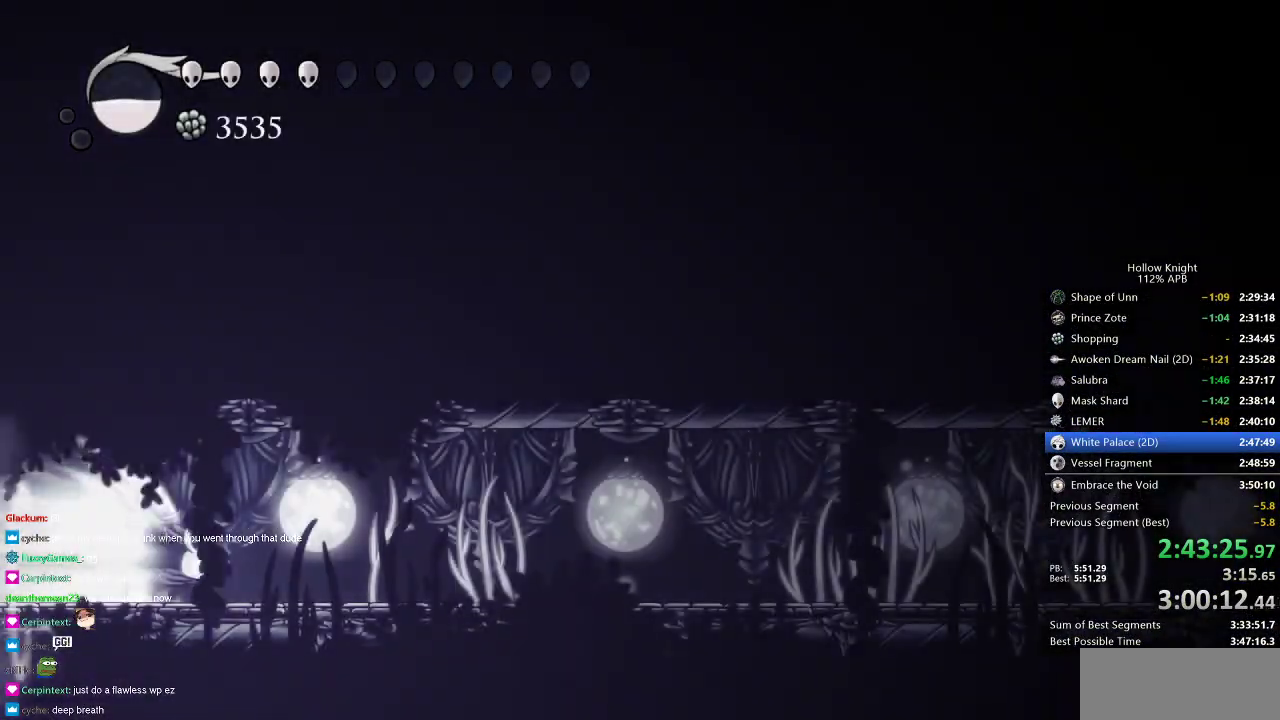
{"keys": ["right"], "events": []}
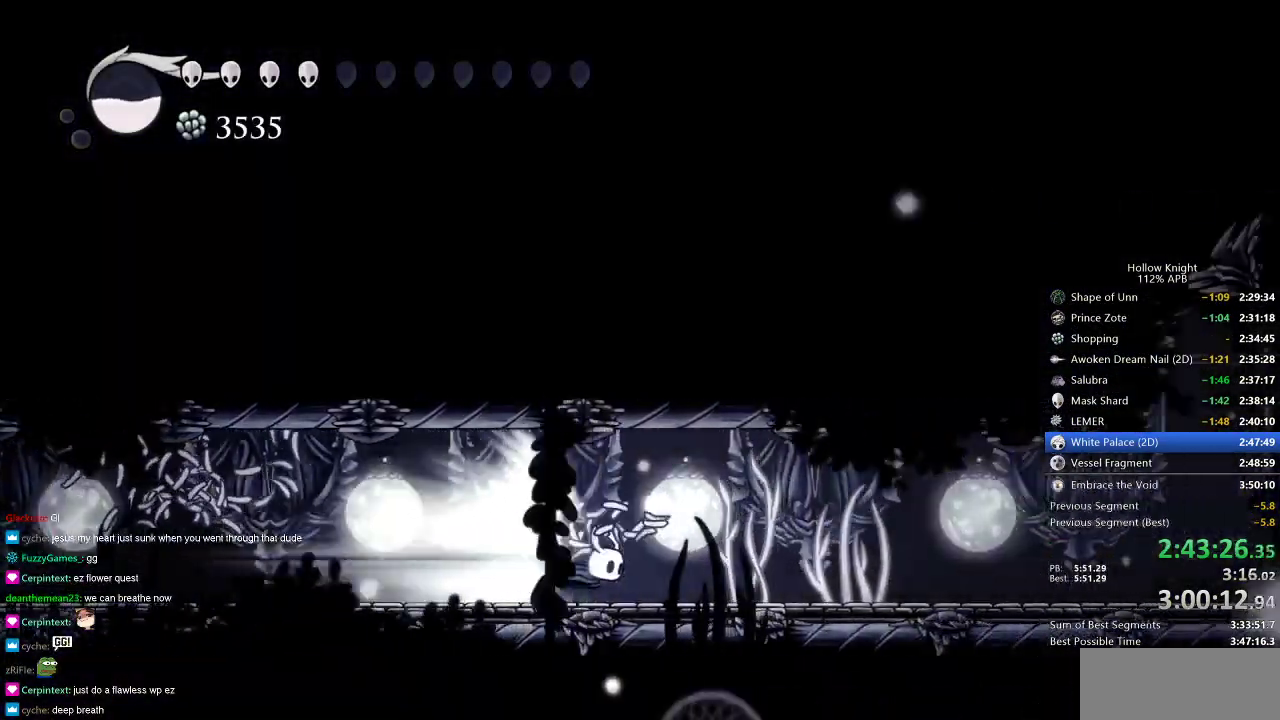
{"keys": ["jump"], "events": [[434, "jump", "down"], [484, "right", "up"]]}
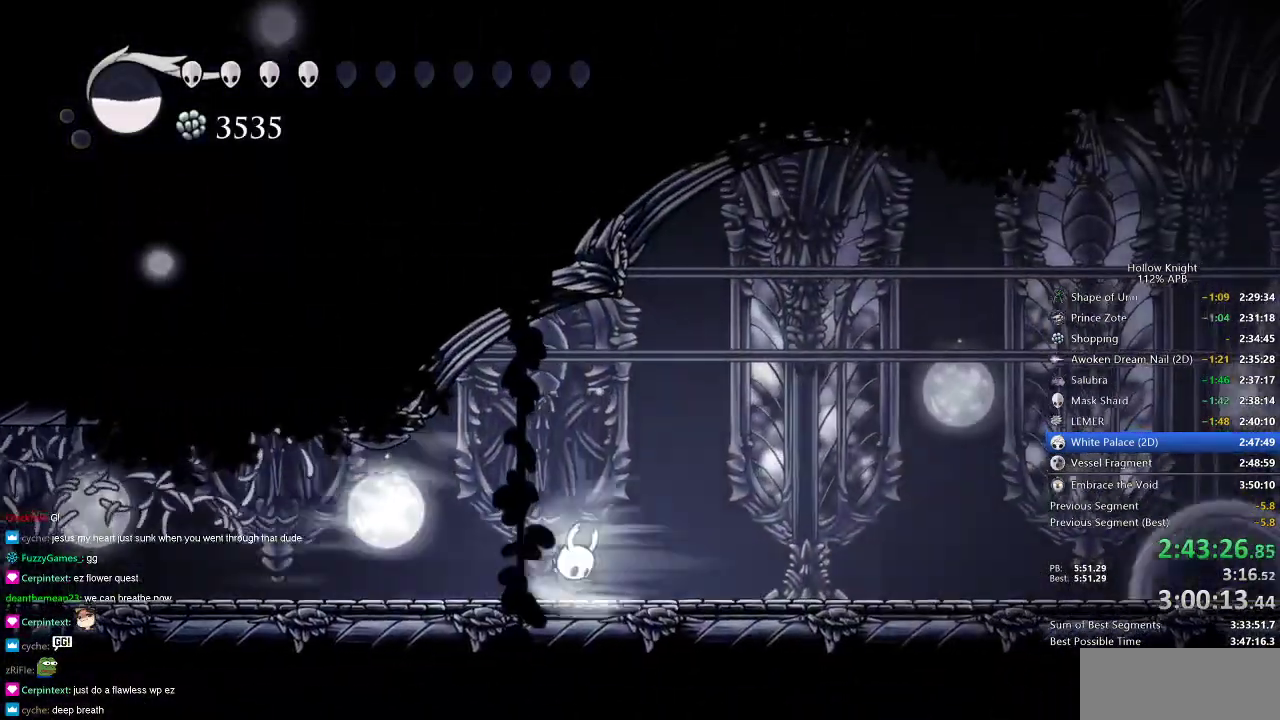
{"keys": ["right"], "events": [[33, "jump", "up"], [183, "right", "down"], [267, "right", "up"], [350, "right", "down"], [400, "right", "up"], [500, "right", "down"]]}
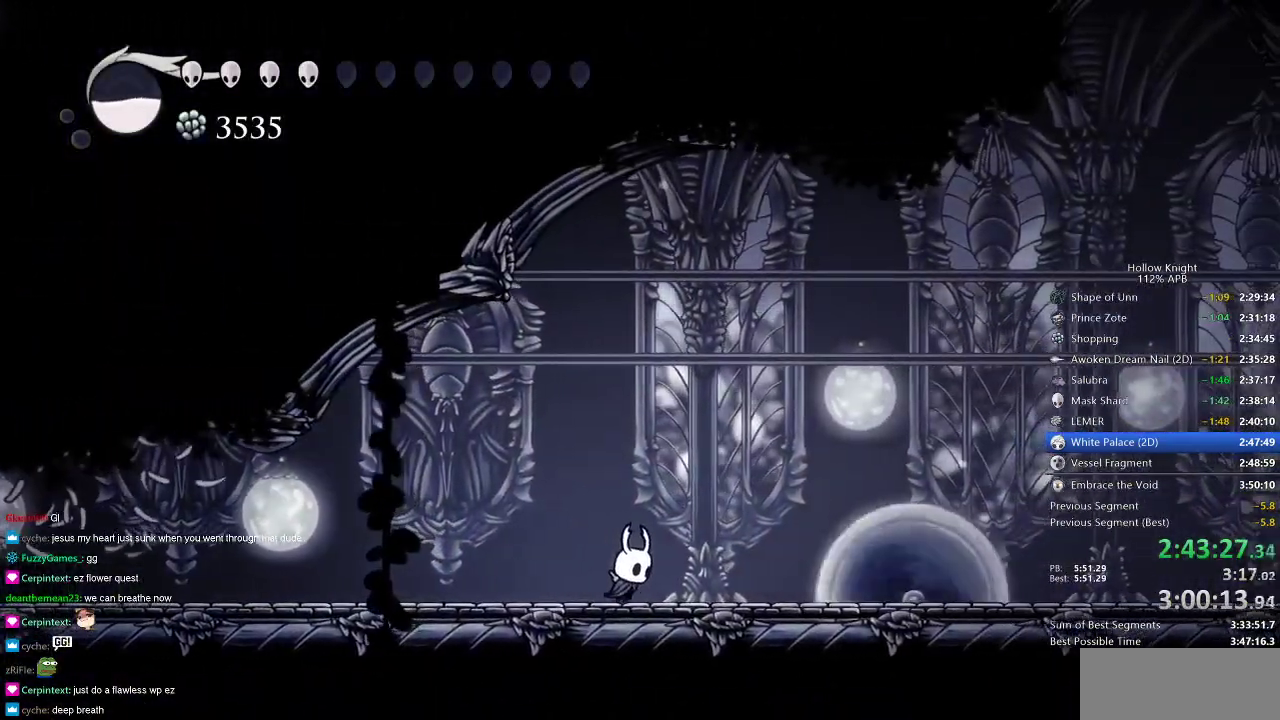
{"keys": ["right"], "events": [[34, "right", "up"], [101, "right", "down"], [184, "right", "up"], [234, "right", "down"], [367, "right", "up"], [468, "right", "down"]]}
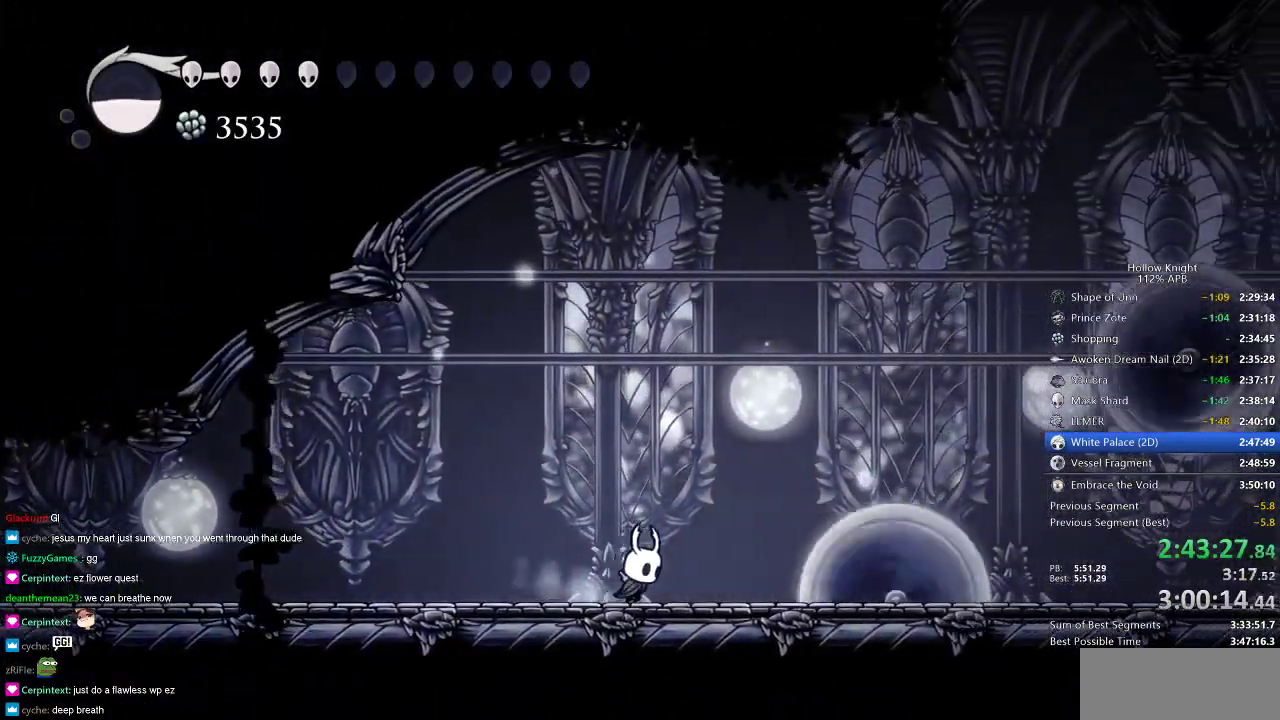
{"keys": ["dash", "right"], "events": [[67, "dash", "down"], [150, "dash", "up"], [434, "dash", "down"]]}
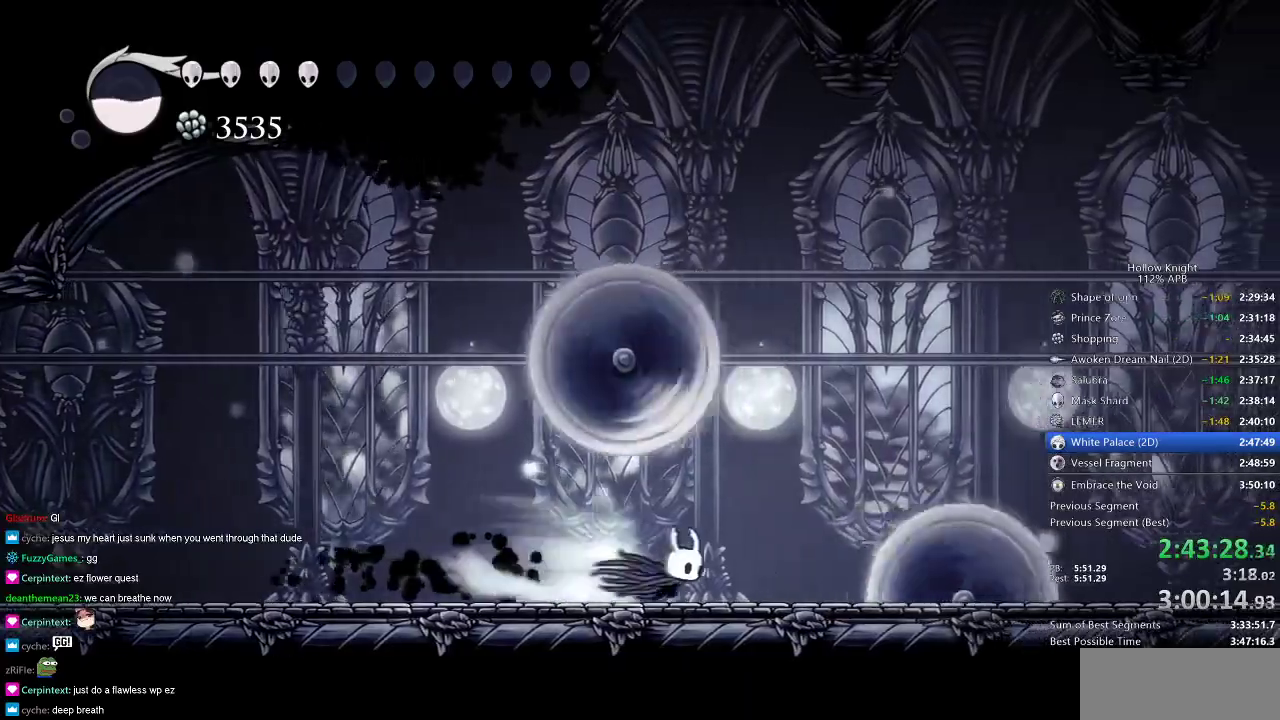
{"keys": ["right"], "events": [[34, "dash", "up"], [301, "dash", "down"], [501, "dash", "up"]]}
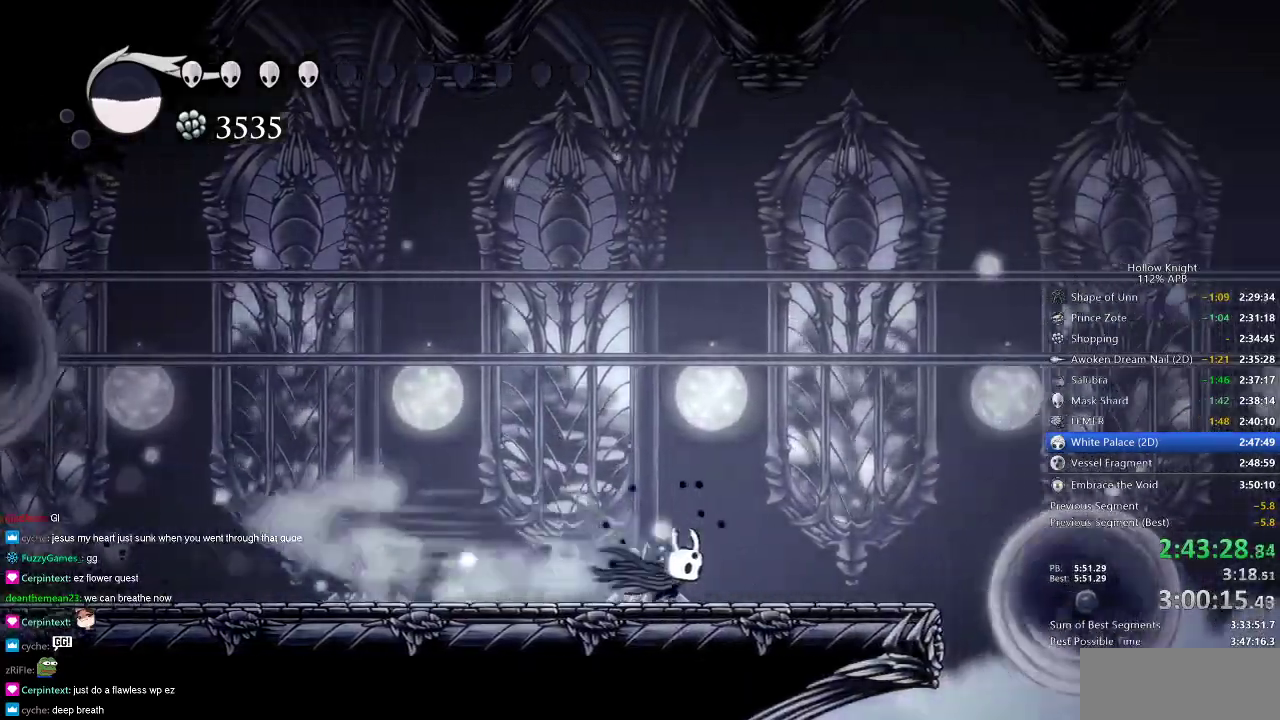
{"keys": ["jump", "right"], "events": [[367, "jump", "down"]]}
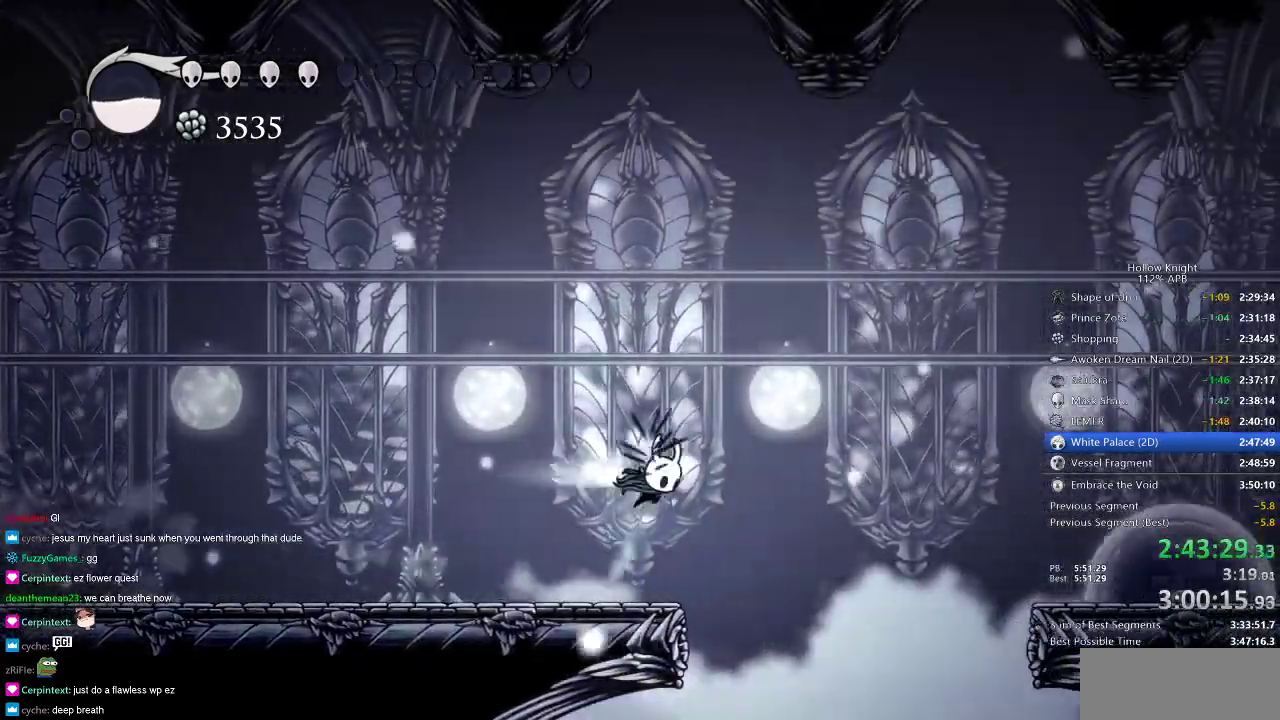
{"keys": ["jump", "right"], "events": [[17, "dash", "down"], [17, "jump", "up"], [151, "dash", "up"], [434, "jump", "down"]]}